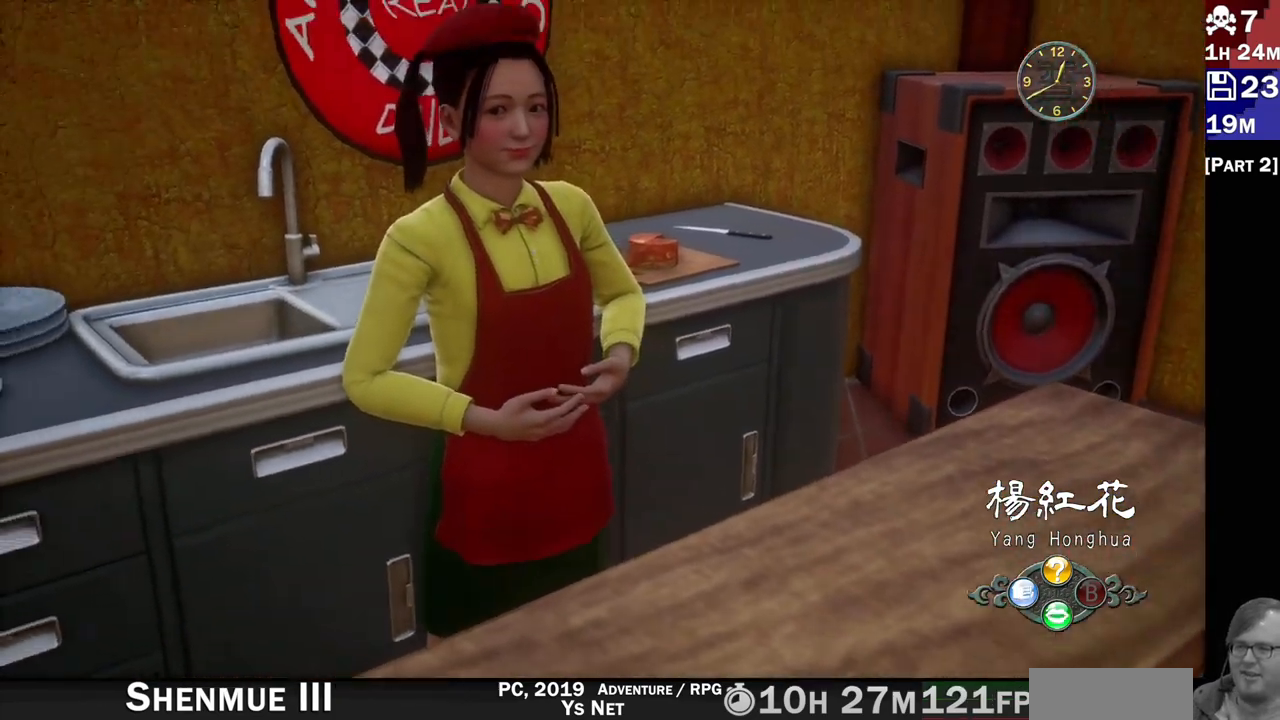
Gameplay with a controller (PlayStation layout); each line is a JSON object with the inputs held at the frame after it (dt_ms = milliseconds from this image to that frame). "events" lists button and stick changes between this image and that frame as [ms after this image, input, new state], when the widget could be followed in between. Not read: L3 R3.
{"dt_ms": 500, "buttons": ["L2"], "left_stick": "center", "right_stick": "up-left", "events": [[117, "right_stick", "center"], [250, "left_stick", "right"], [350, "right_stick", "up-left"], [483, "left_stick", "center"]]}
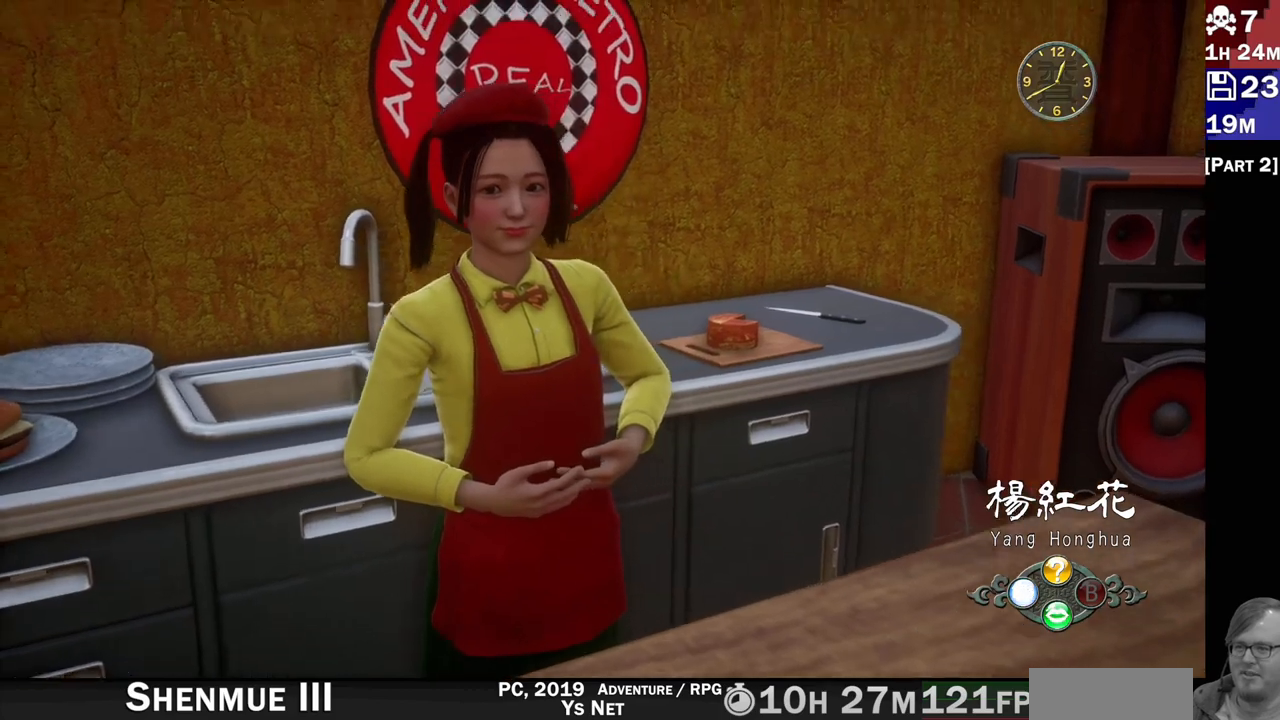
{"dt_ms": 500, "buttons": ["L2"], "left_stick": "down-right", "right_stick": "up-left", "events": [[50, "right_stick", "center"], [333, "right_stick", "left"], [467, "left_stick", "down-right"], [483, "right_stick", "up-left"]]}
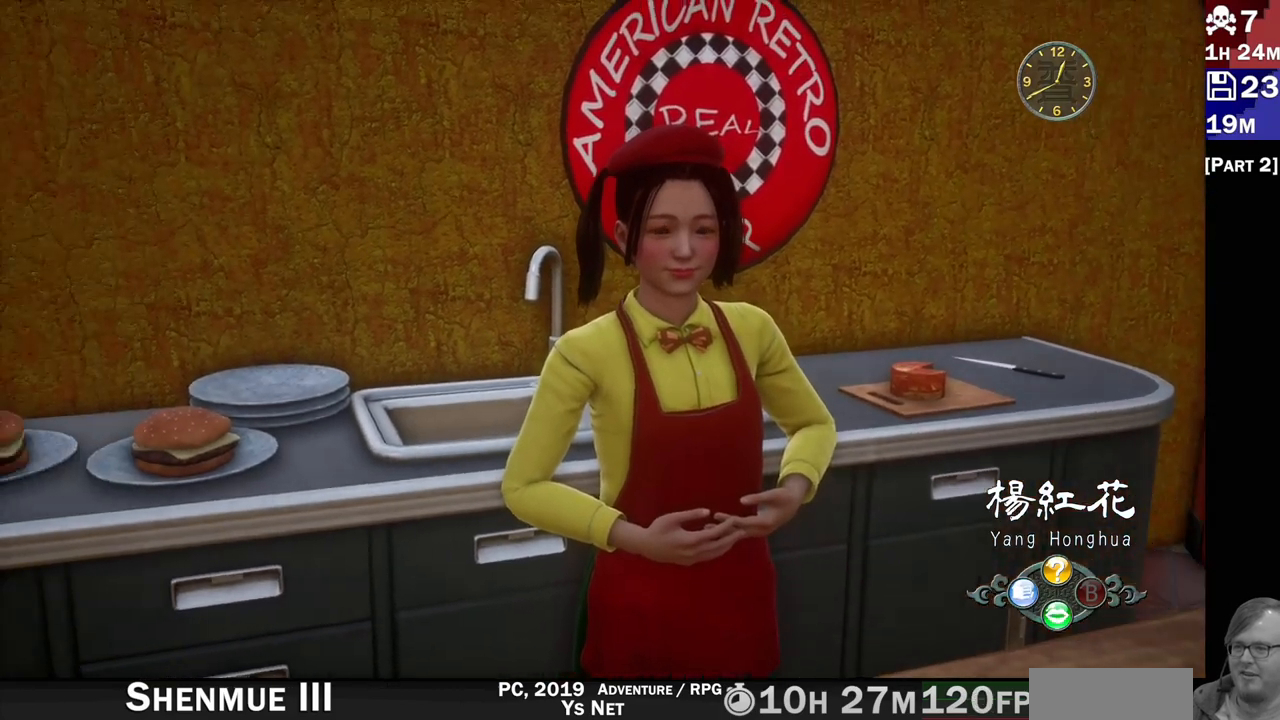
{"dt_ms": 500, "buttons": ["L2"], "left_stick": "up-right", "right_stick": "center", "events": [[83, "right_stick", "up"], [133, "left_stick", "right"], [233, "right_stick", "left"], [283, "left_stick", "up-right"], [433, "right_stick", "center"]]}
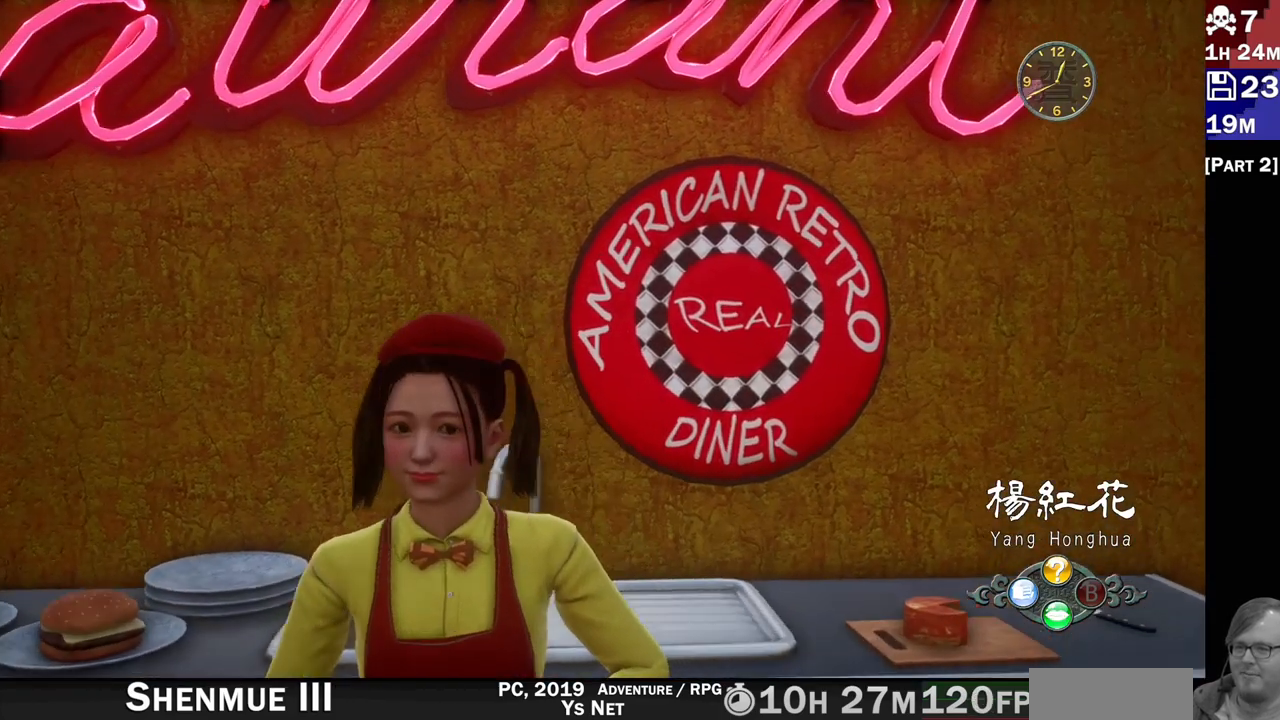
{"dt_ms": 500, "buttons": ["L2"], "left_stick": "center", "right_stick": "left", "events": [[150, "left_stick", "center"], [317, "L1", "down"], [400, "right_stick", "left"], [417, "L1", "up"]]}
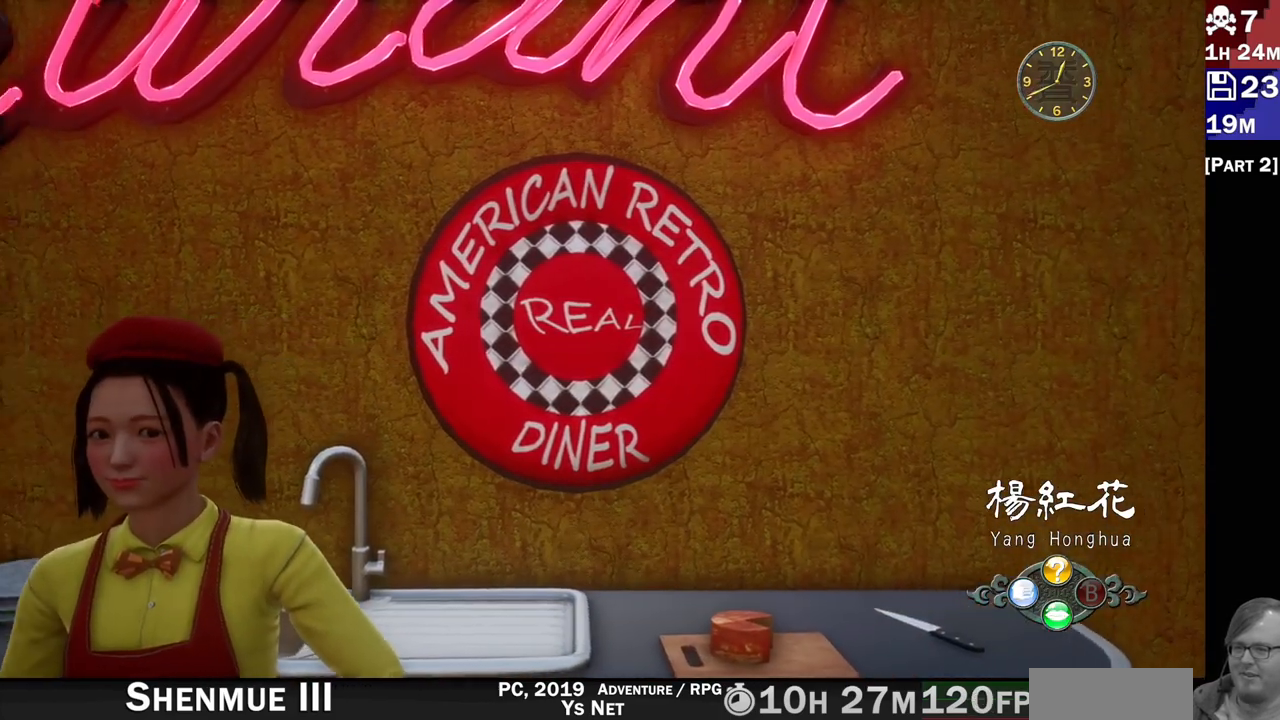
{"dt_ms": 500, "buttons": ["L2"], "left_stick": "center", "right_stick": "center", "events": [[33, "right_stick", "center"], [283, "left_stick", "up-right"], [433, "left_stick", "center"]]}
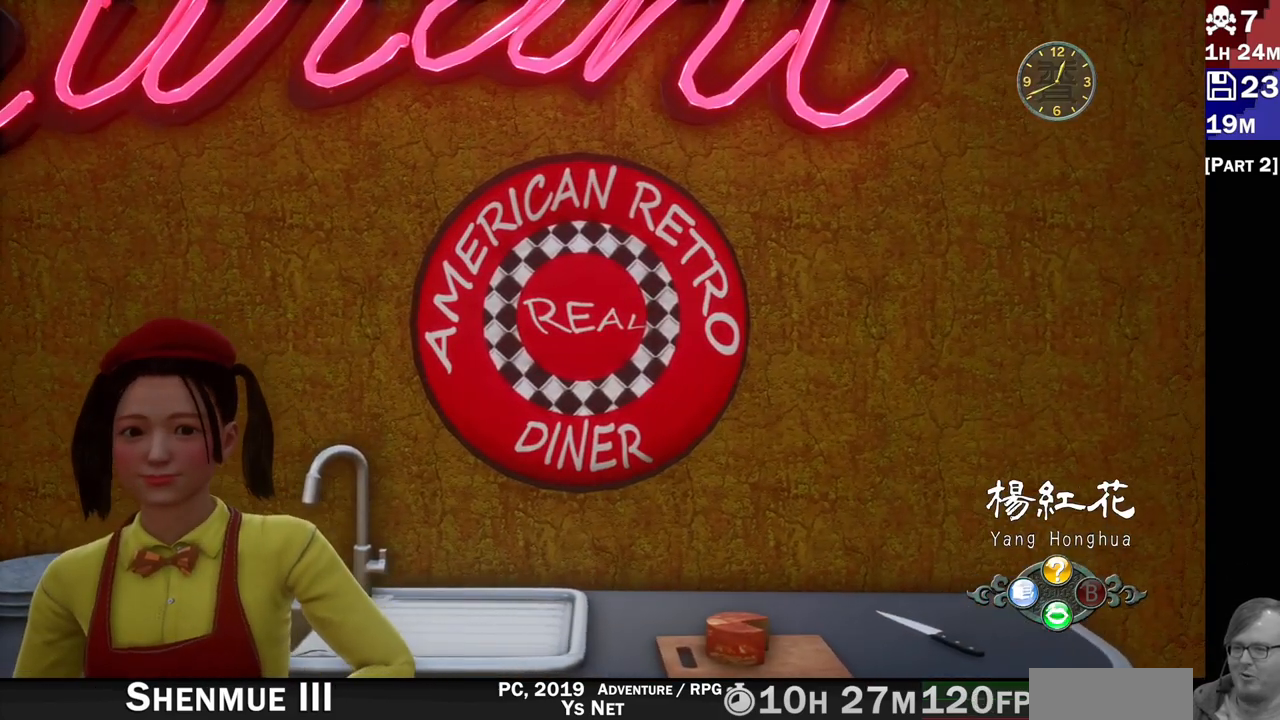
{"dt_ms": 500, "buttons": ["L2"], "left_stick": "center", "right_stick": "center", "events": []}
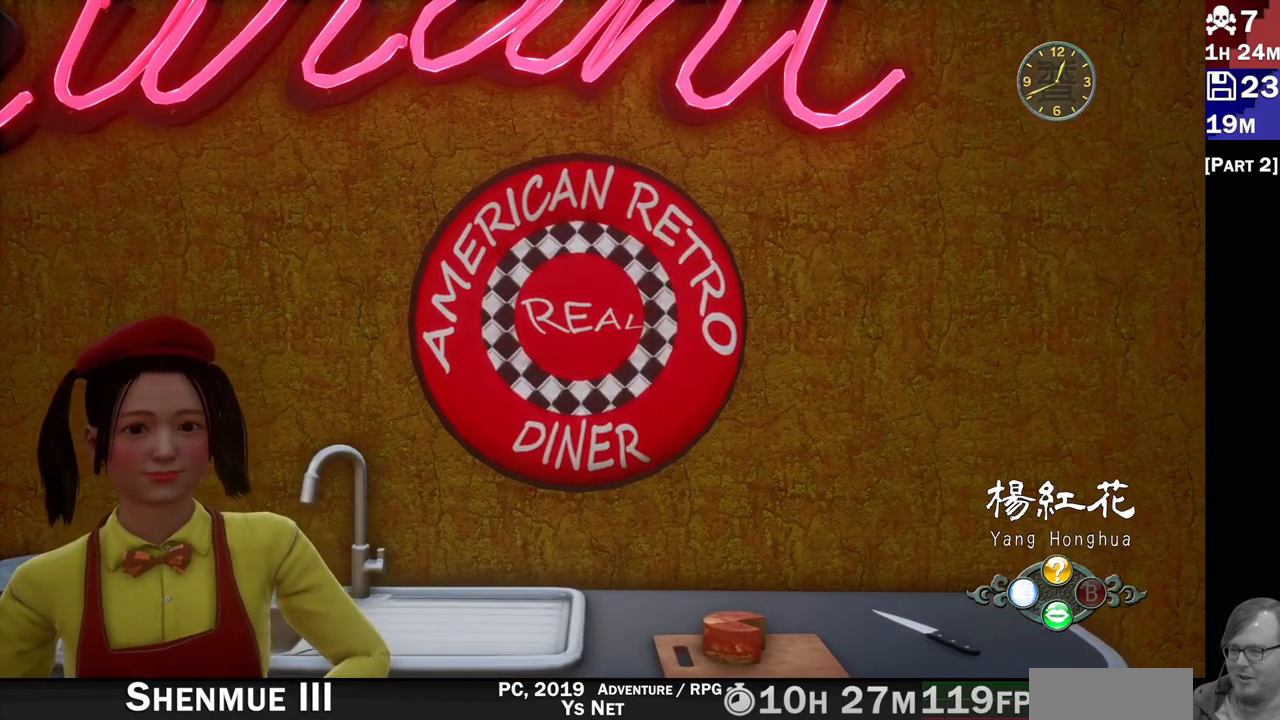
{"dt_ms": 500, "buttons": ["L2"], "left_stick": "center", "right_stick": "center", "events": []}
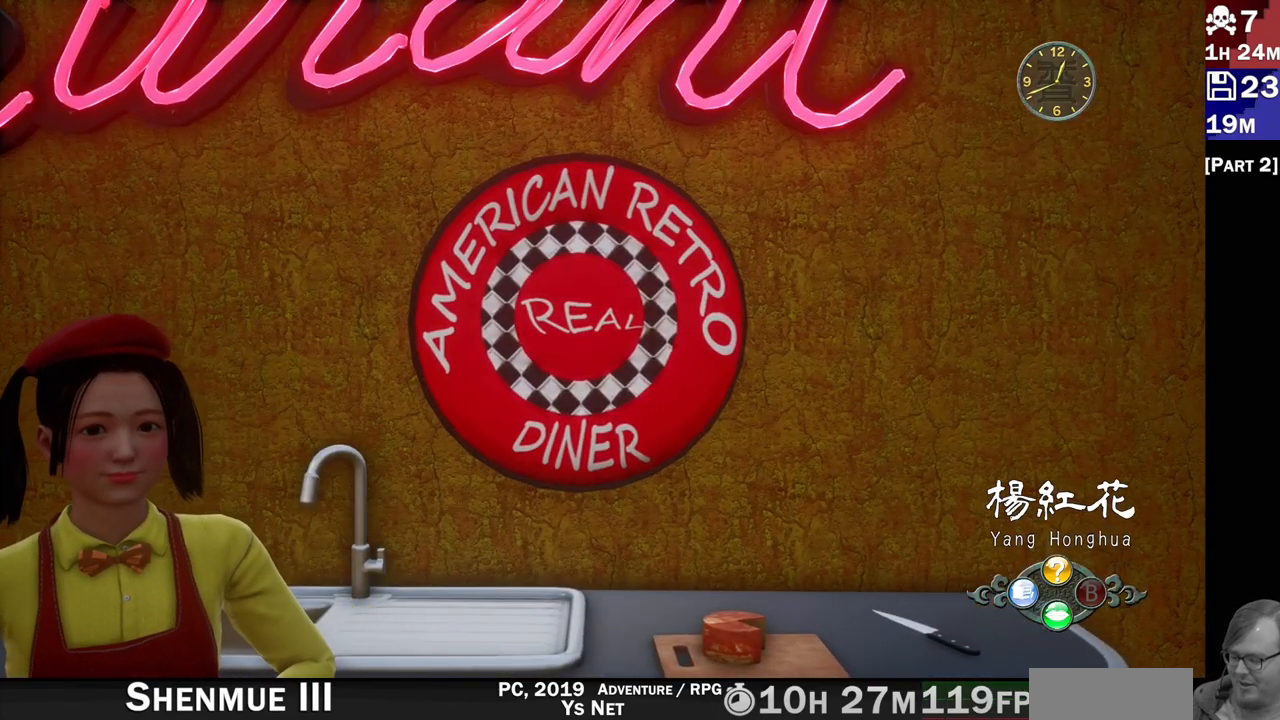
{"dt_ms": 500, "buttons": ["L2"], "left_stick": "center", "right_stick": "center", "events": []}
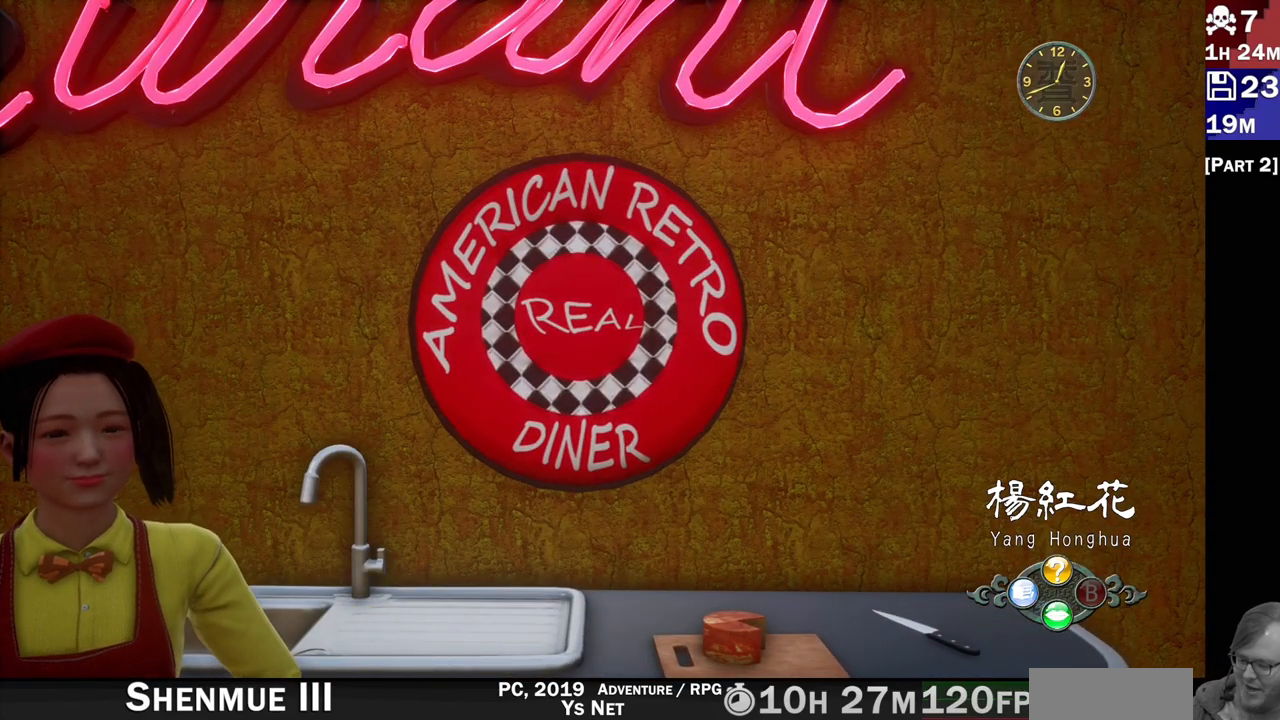
{"dt_ms": 500, "buttons": ["L2"], "left_stick": "center", "right_stick": "center", "events": []}
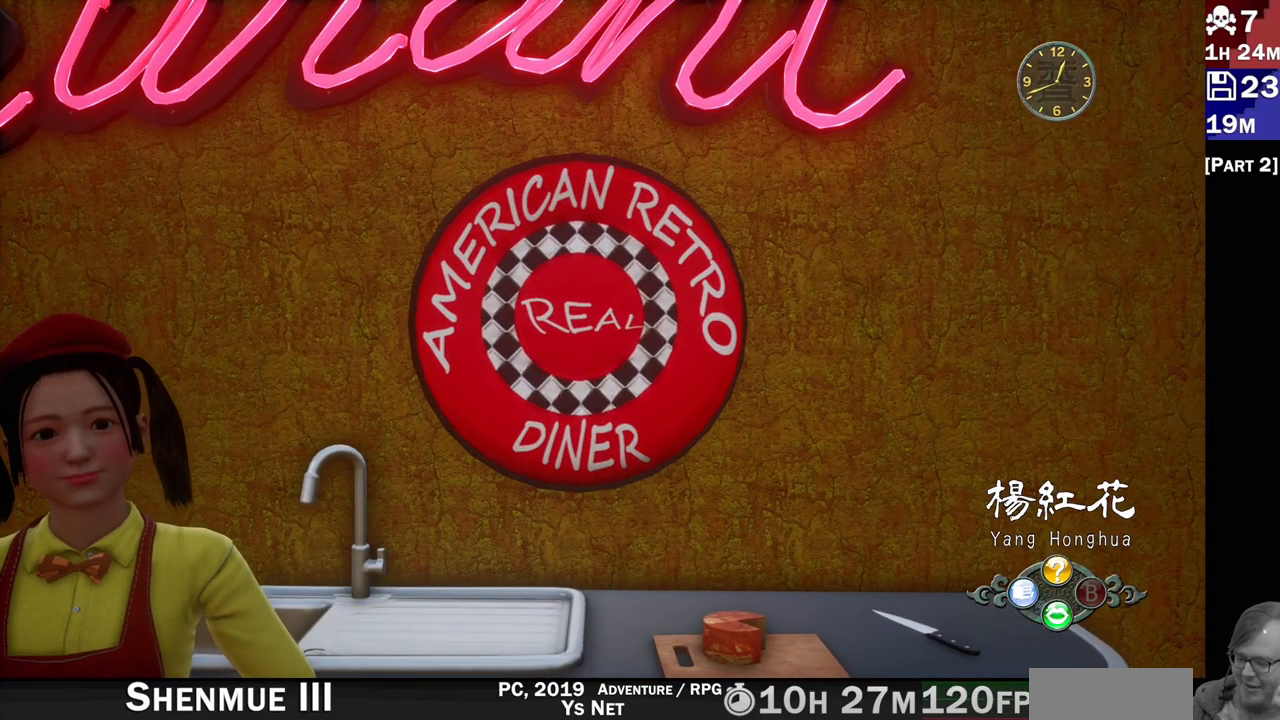
{"dt_ms": 500, "buttons": ["L2"], "left_stick": "center", "right_stick": "center", "events": []}
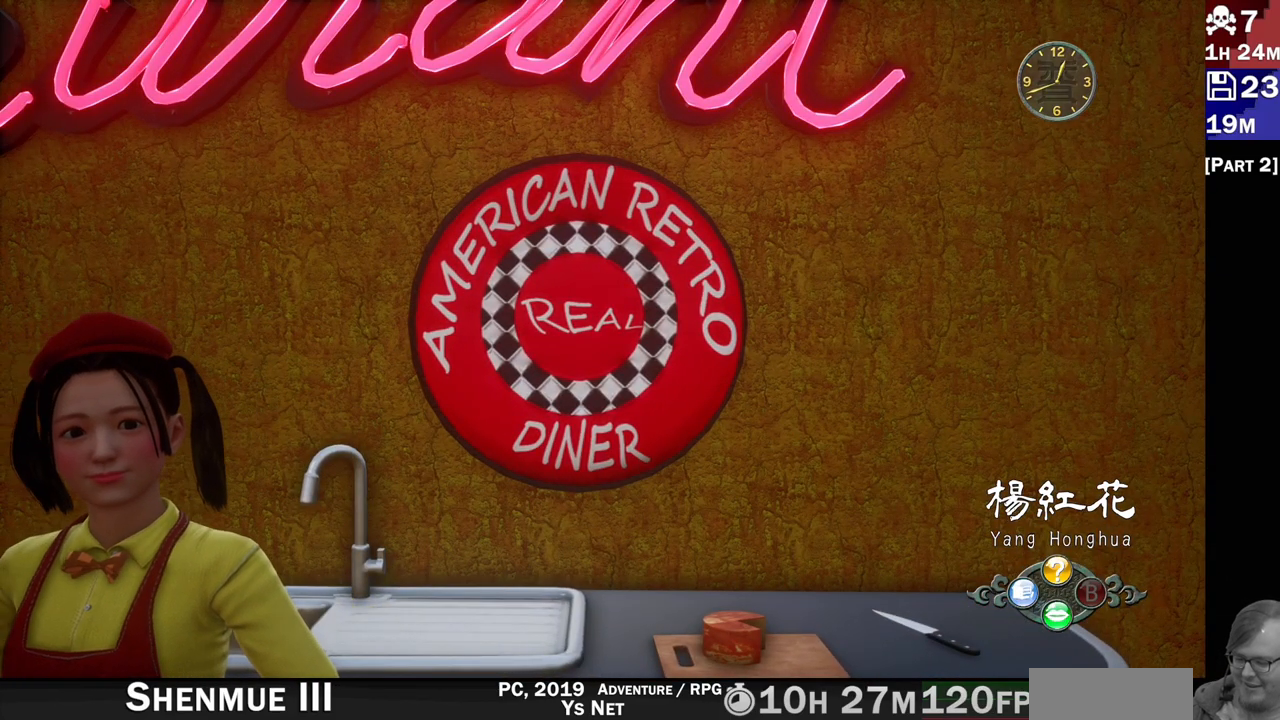
{"dt_ms": 500, "buttons": ["L2"], "left_stick": "down-right", "right_stick": "down-left", "events": [[67, "right_stick", "down-left"], [83, "left_stick", "down-right"], [150, "left_stick", "center"], [450, "left_stick", "down-right"]]}
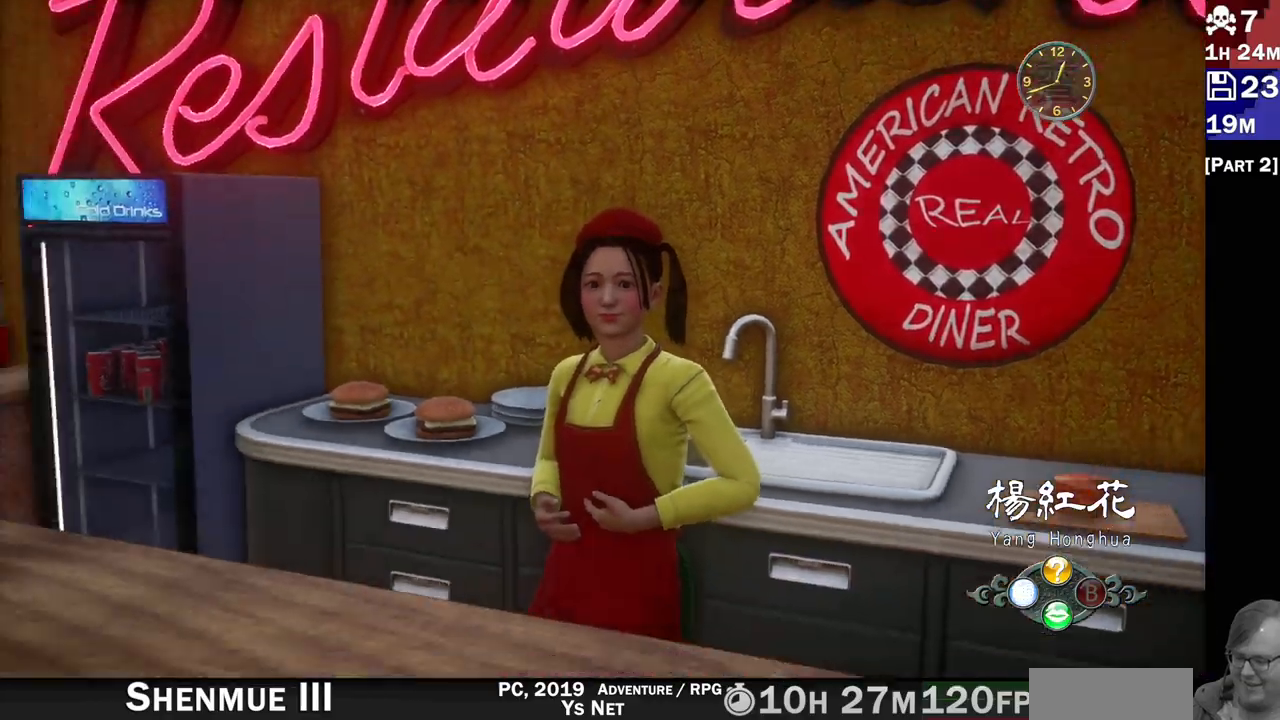
{"dt_ms": 1000, "buttons": [], "left_stick": "up", "right_stick": "center"}
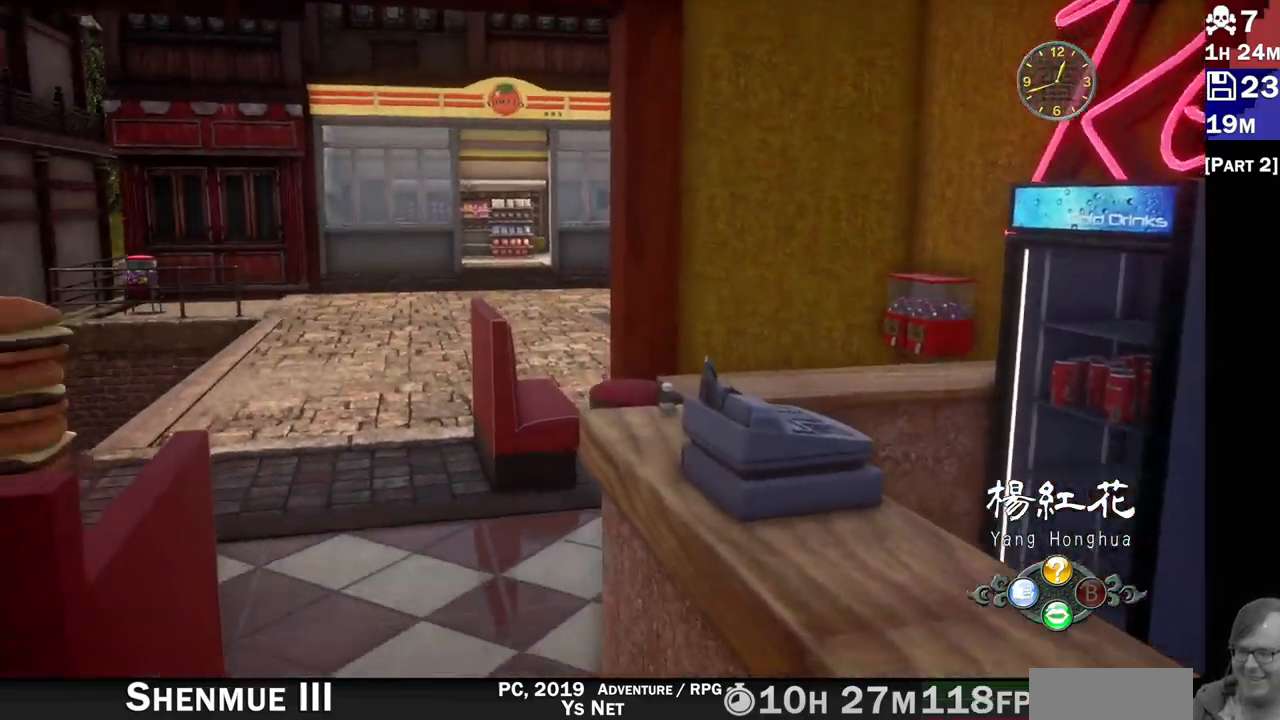
{"dt_ms": 500, "buttons": ["R2"], "left_stick": "up", "right_stick": "center", "events": [[50, "right_stick", "down-left"], [100, "right_stick", "left"], [267, "R2", "down"], [350, "right_stick", "center"]]}
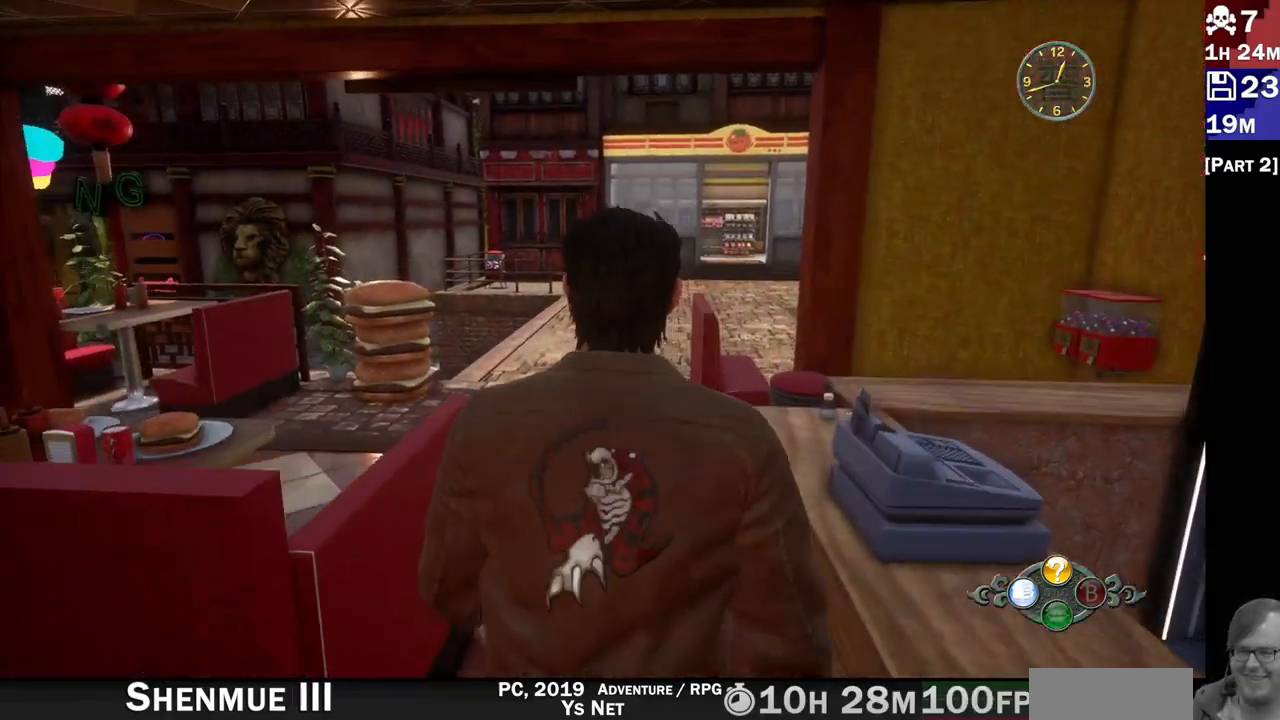
{"dt_ms": 500, "buttons": [], "left_stick": "up-left", "right_stick": "center"}
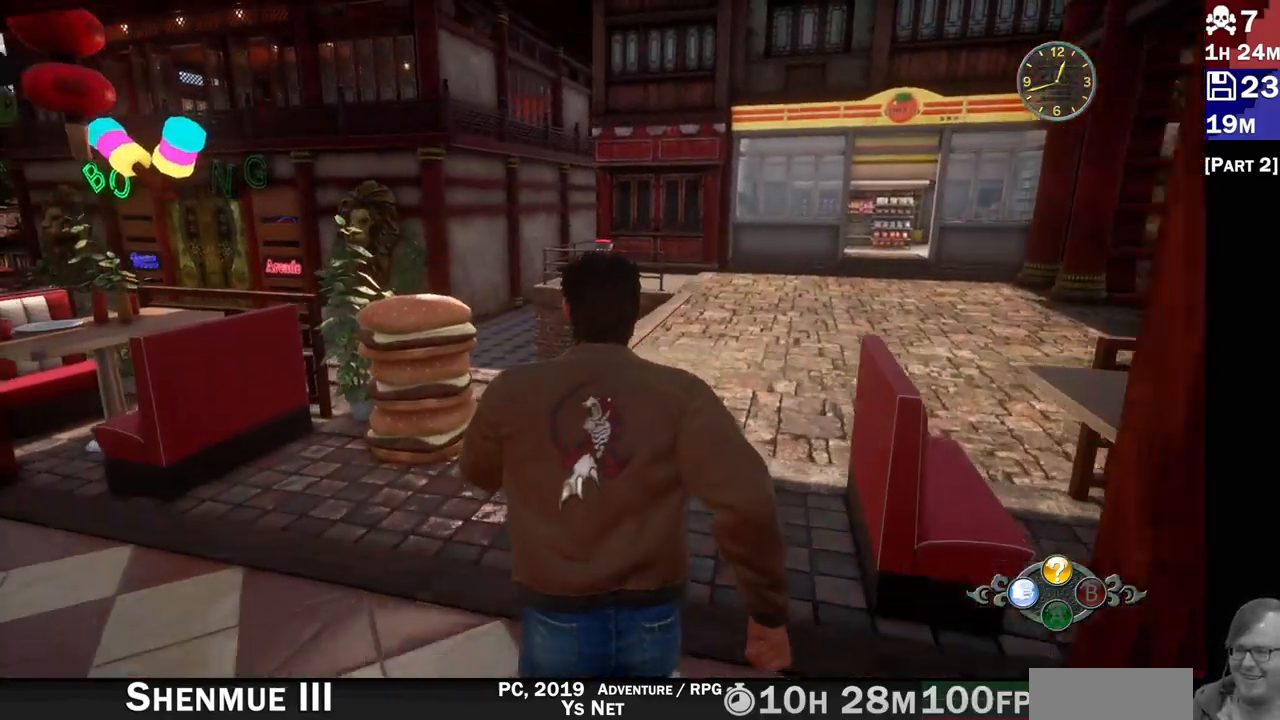
{"dt_ms": 500, "buttons": ["R2"], "left_stick": "up", "right_stick": "right", "events": [[50, "right_stick", "right"], [183, "R2", "down"], [317, "left_stick", "up"]]}
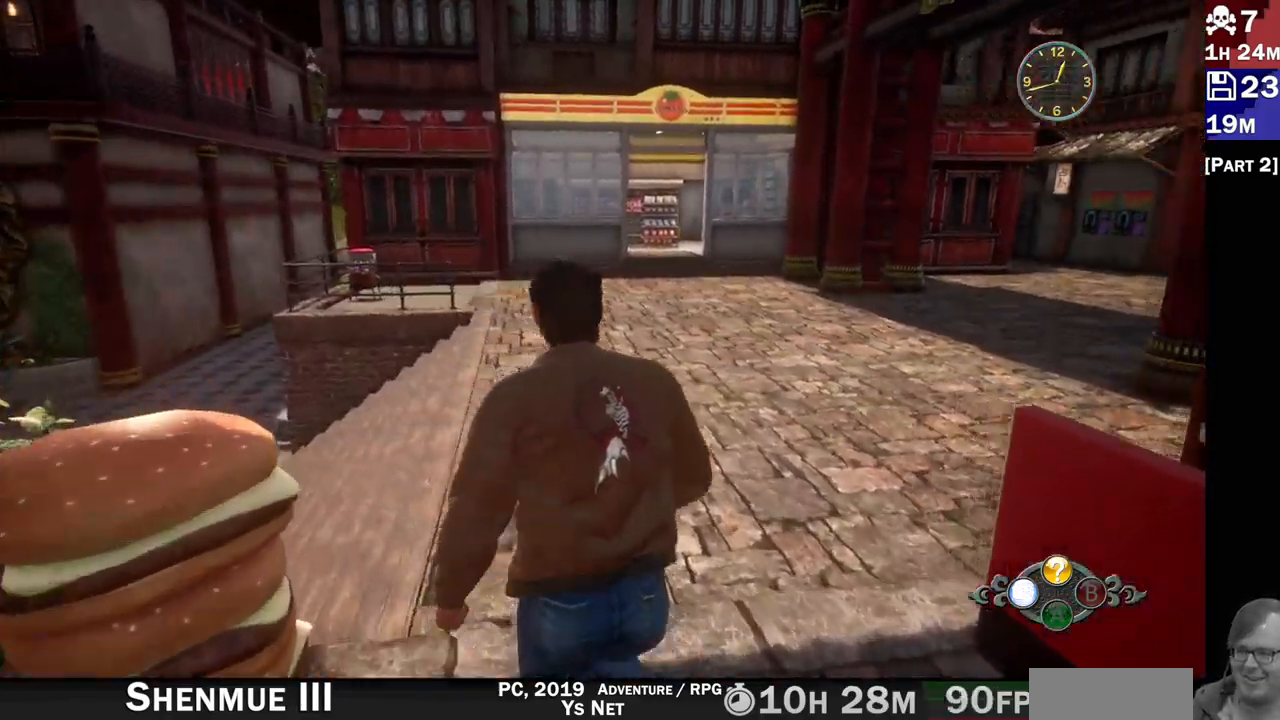
{"dt_ms": 500, "buttons": [], "left_stick": "up-left", "right_stick": "right"}
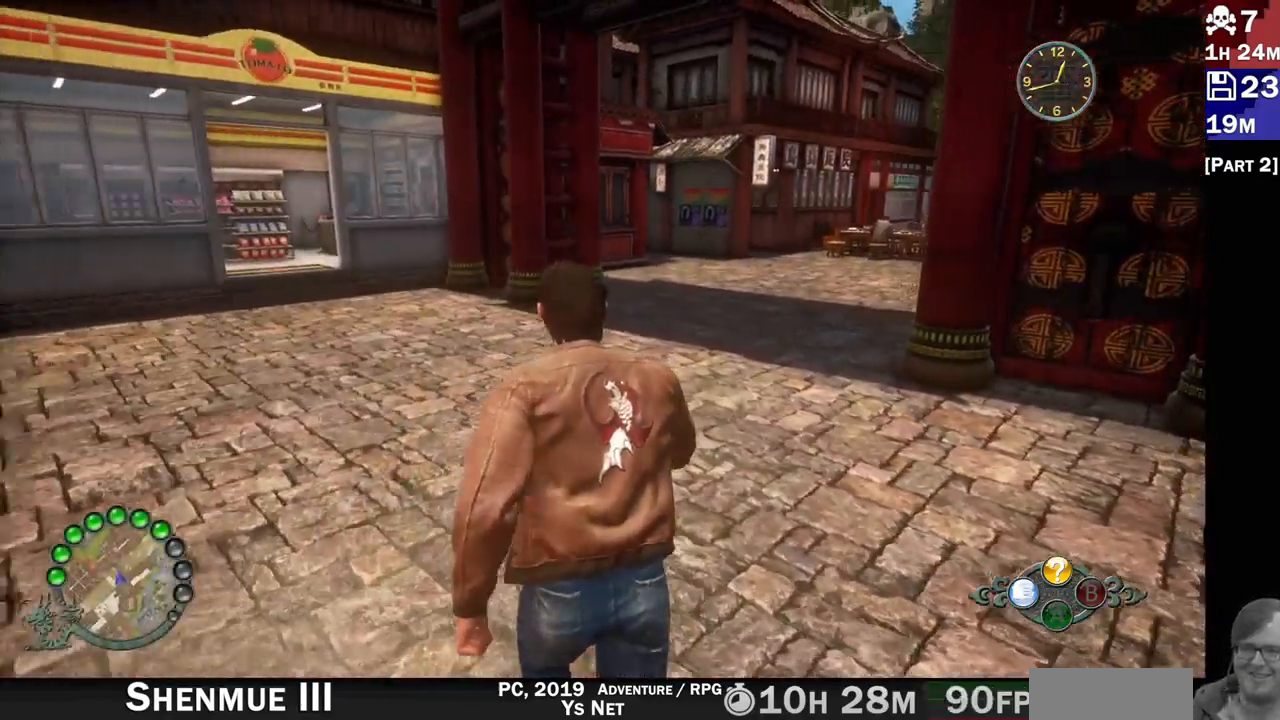
{"dt_ms": 500, "buttons": [], "left_stick": "center", "right_stick": "right", "events": [[267, "R2", "down"], [333, "R2", "up"], [483, "left_stick", "center"]]}
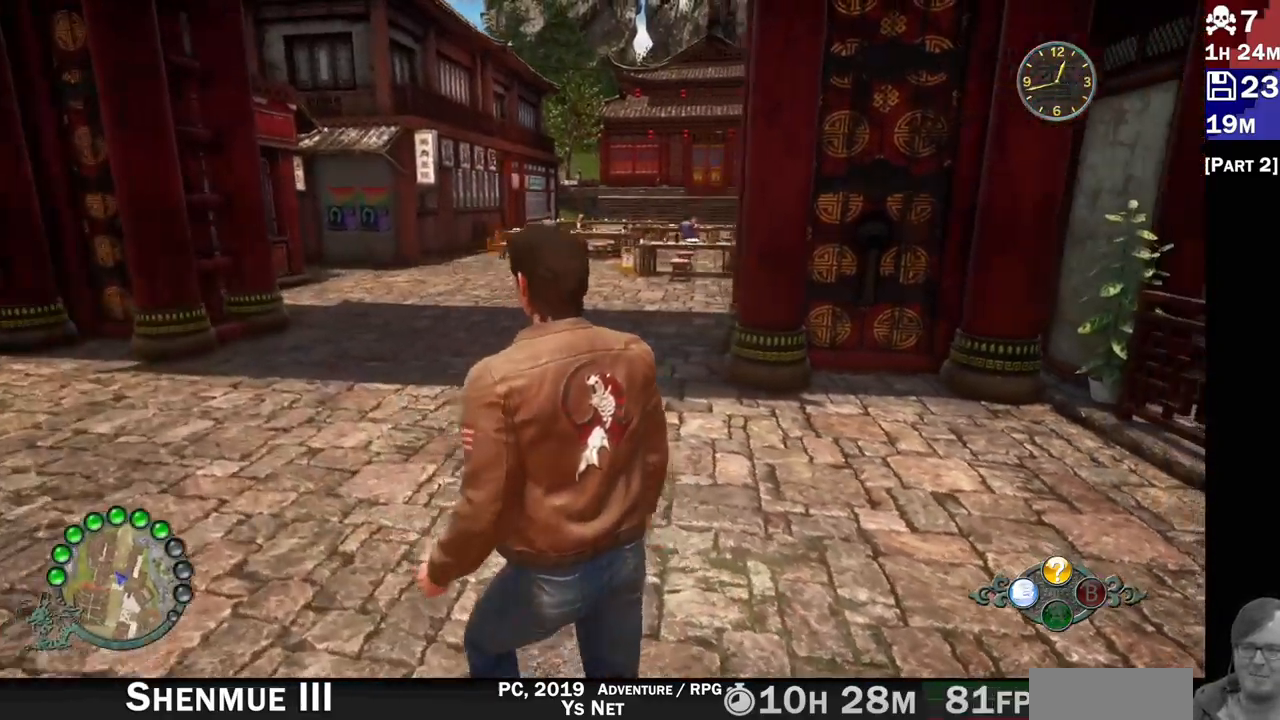
{"dt_ms": 1000, "buttons": [], "left_stick": "up-left", "right_stick": "up-right"}
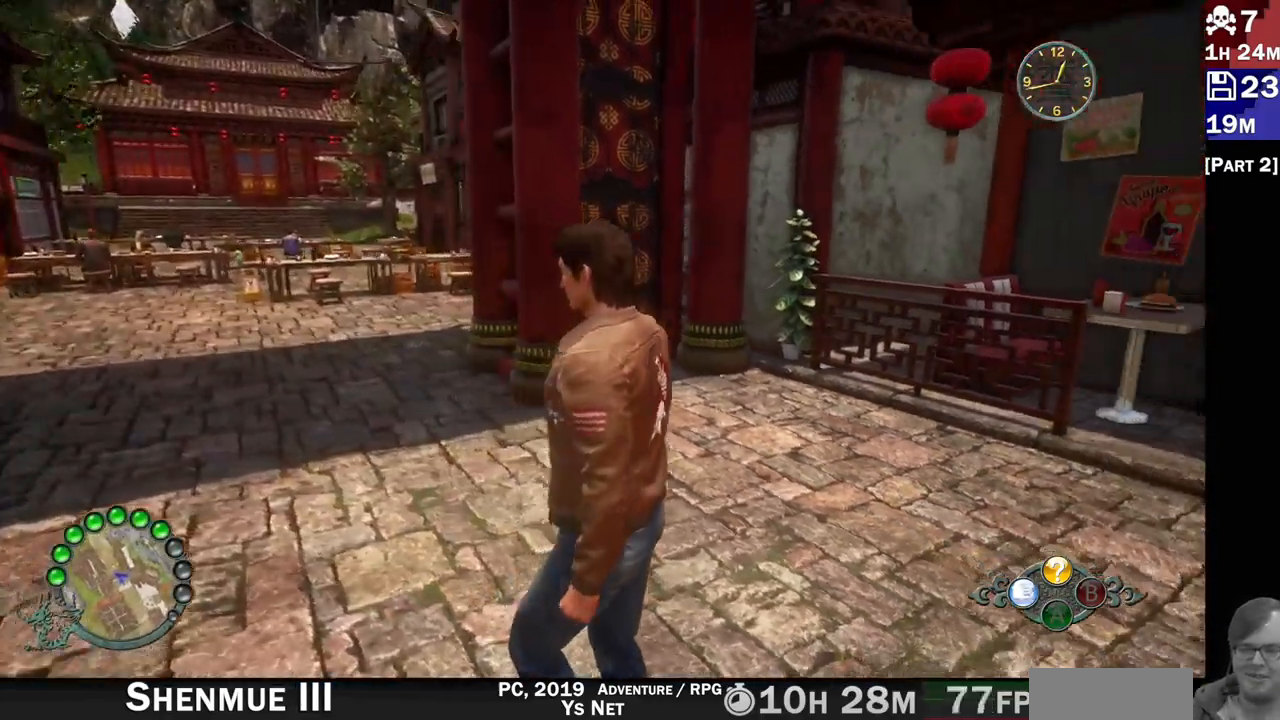
{"dt_ms": 500, "buttons": [], "left_stick": "center", "right_stick": "up-right", "events": [[167, "right_stick", "right"], [267, "left_stick", "left"], [417, "left_stick", "center"], [433, "right_stick", "up-right"]]}